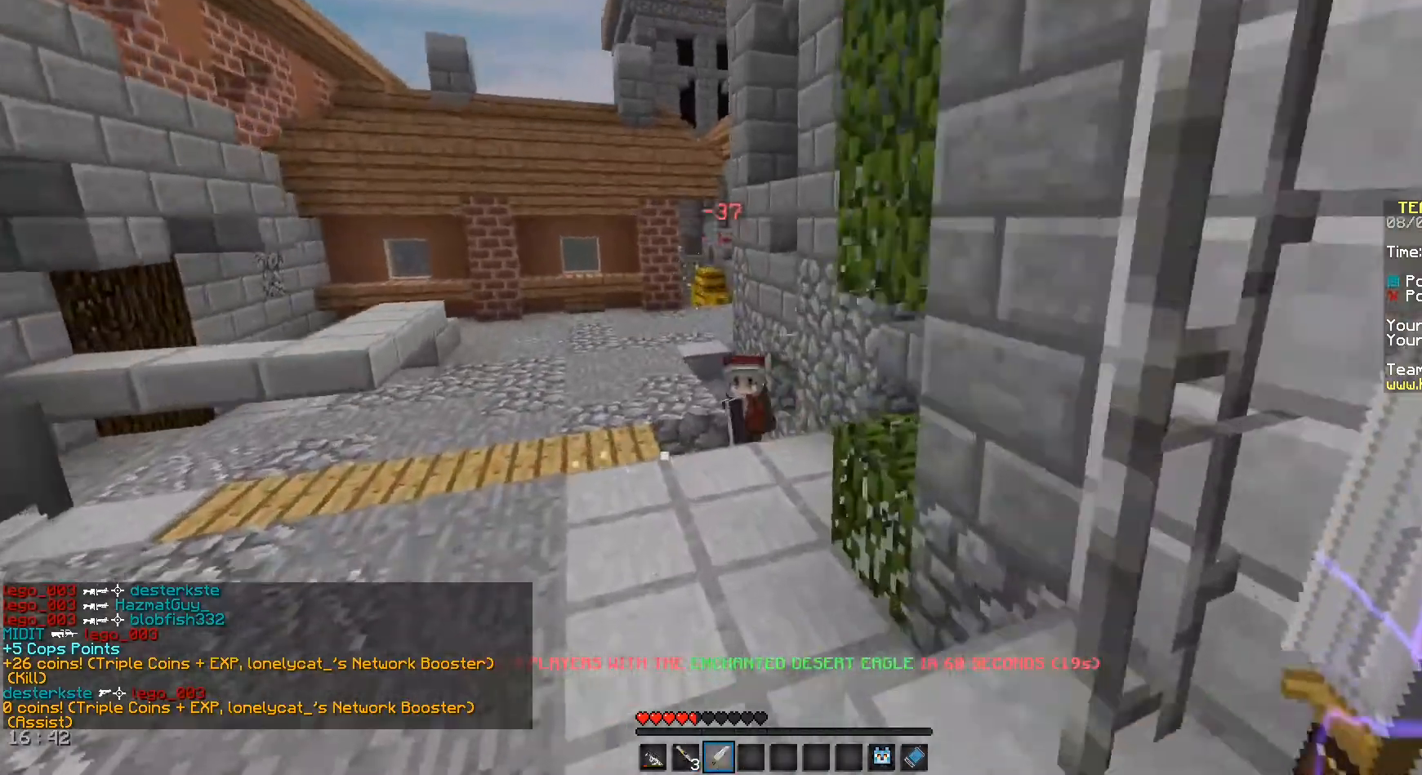
Gameplay with keyboard and mouse; each line is a JSON object with the keys and mouse buttons held at the frame after it. "events" lists presses ("down") and releases ("up") of "a", "d", "s", "space", "w", "mouse_left" and "mouse_right" between this image and that frame as [ms after this image, input, new state], when the widget could be followed in between. "mouse_left", "mouse_right" = the "left", "right" buttons of the "mouse" list. No other keys are recorded. Fast repeated clicks can show as one long hold. Mouse movement is not recorded.
{"keys": ["d", "space", "w"], "mouse": [], "events": [[167, "space", "down"], [375, "d", "down"]]}
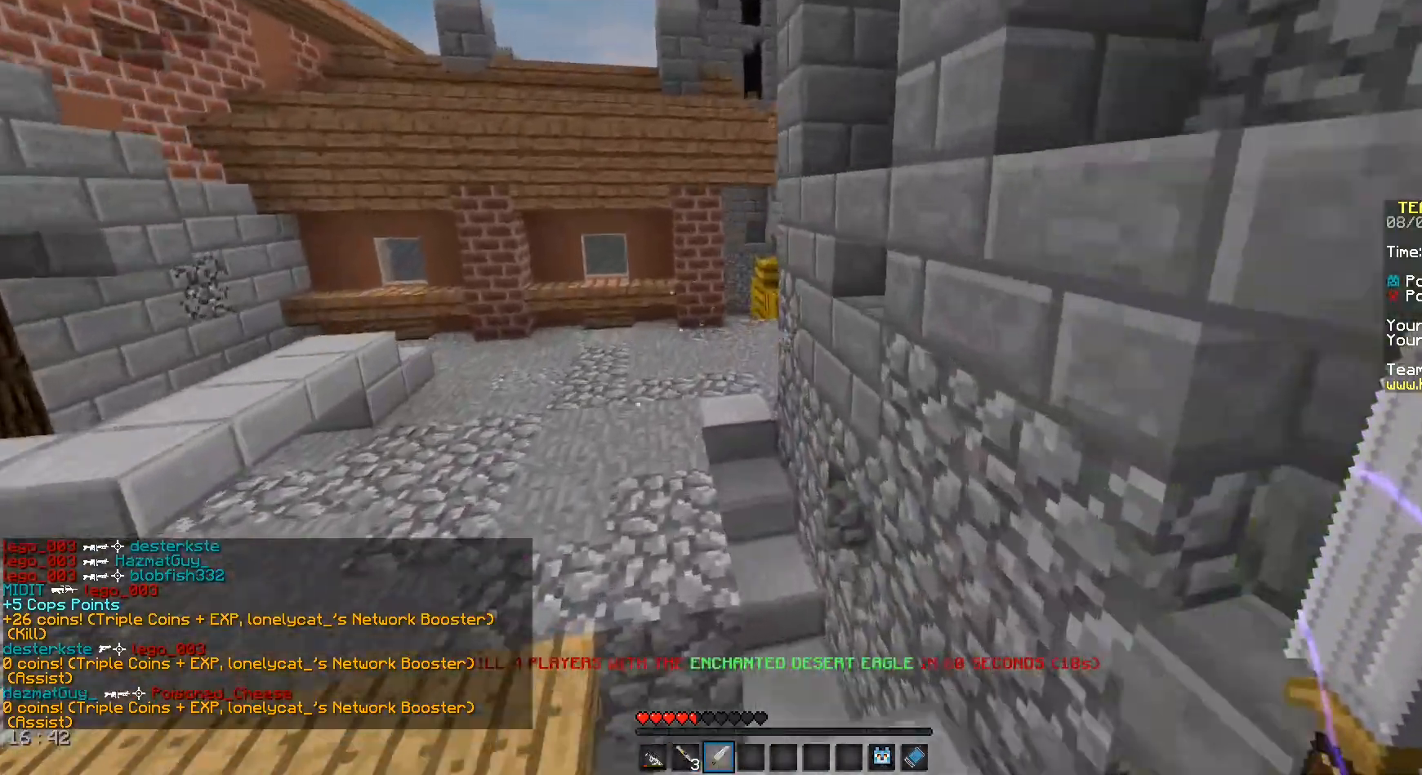
{"keys": ["space", "w"], "mouse": [], "events": [[42, "space", "up"], [125, "d", "up"], [375, "space", "down"]]}
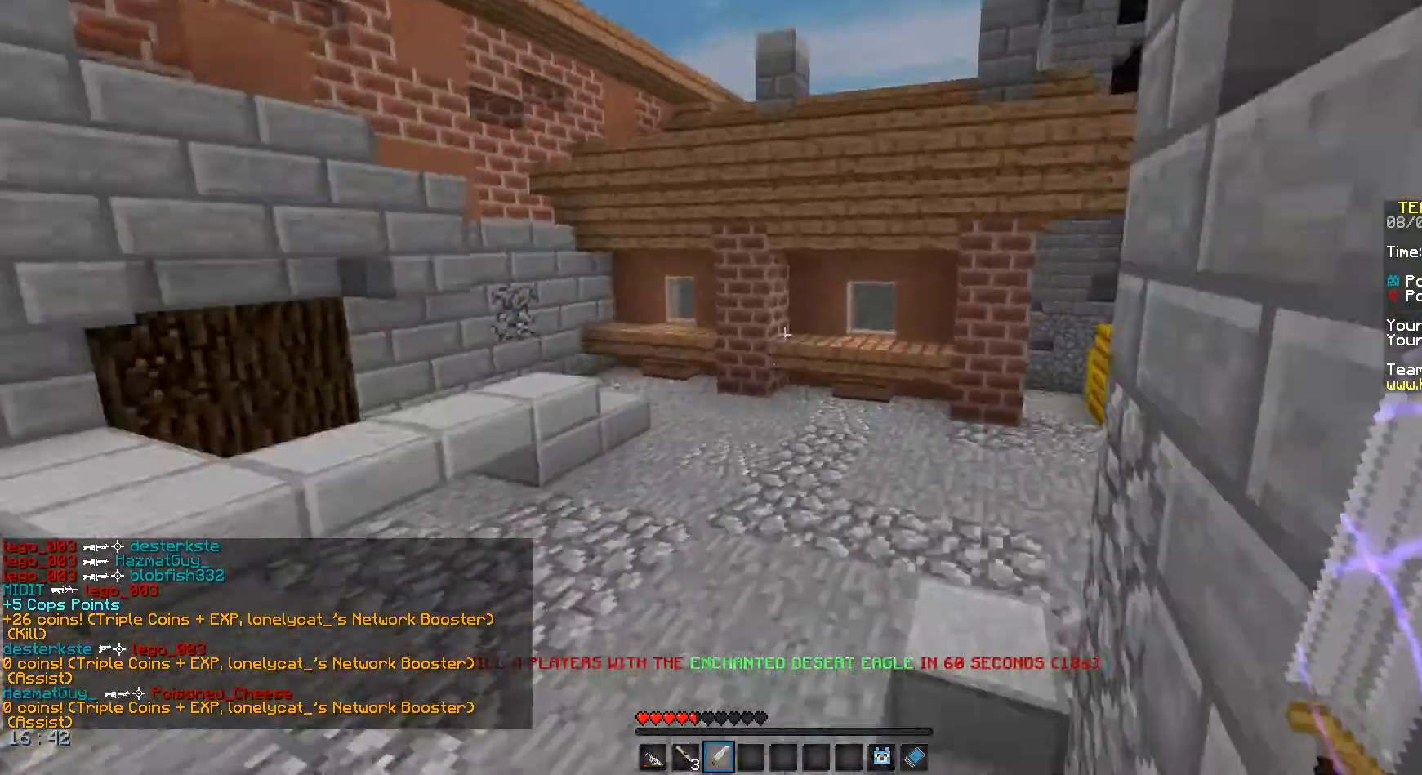
{"keys": ["w"], "mouse": [], "events": [[333, "space", "up"]]}
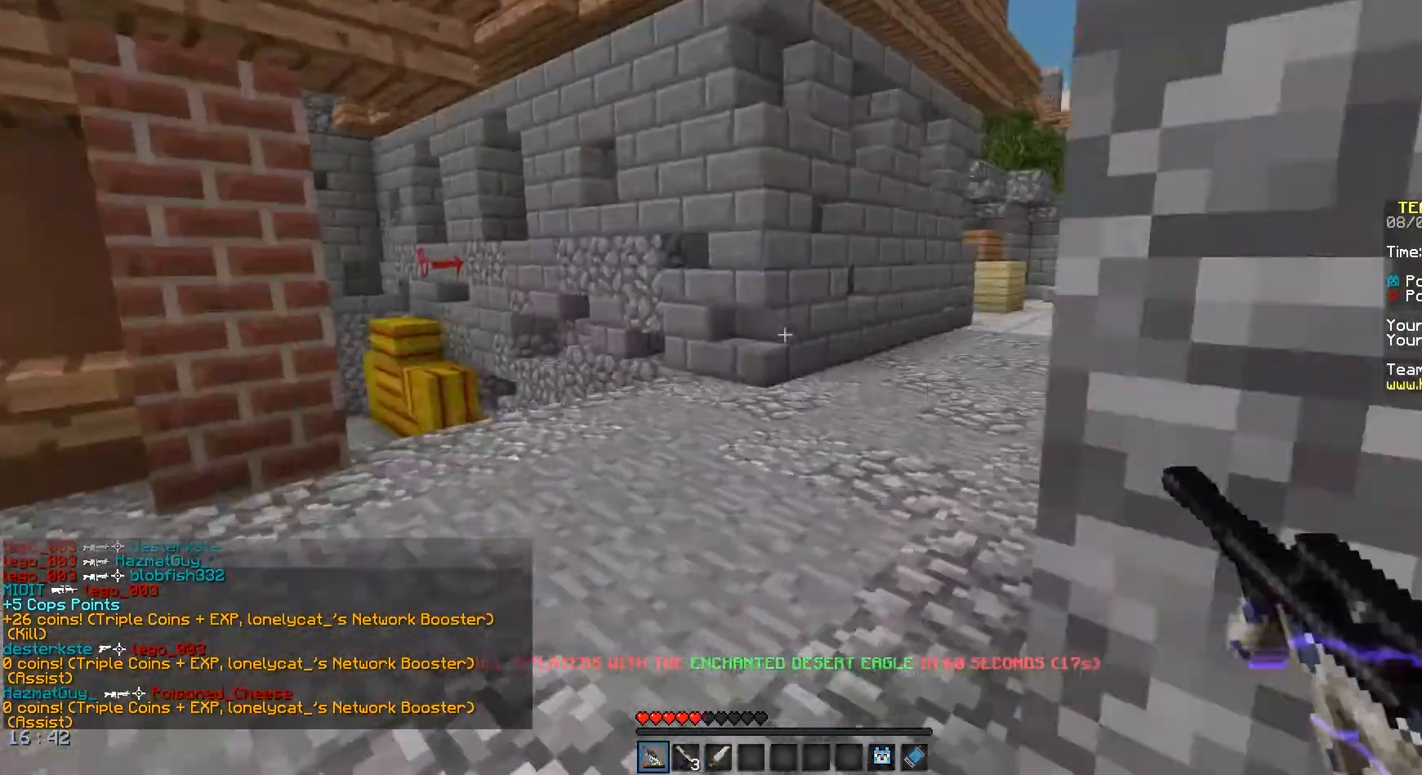
{"keys": ["a", "space", "w"], "mouse": [], "events": [[83, "a", "down"], [292, "space", "down"]]}
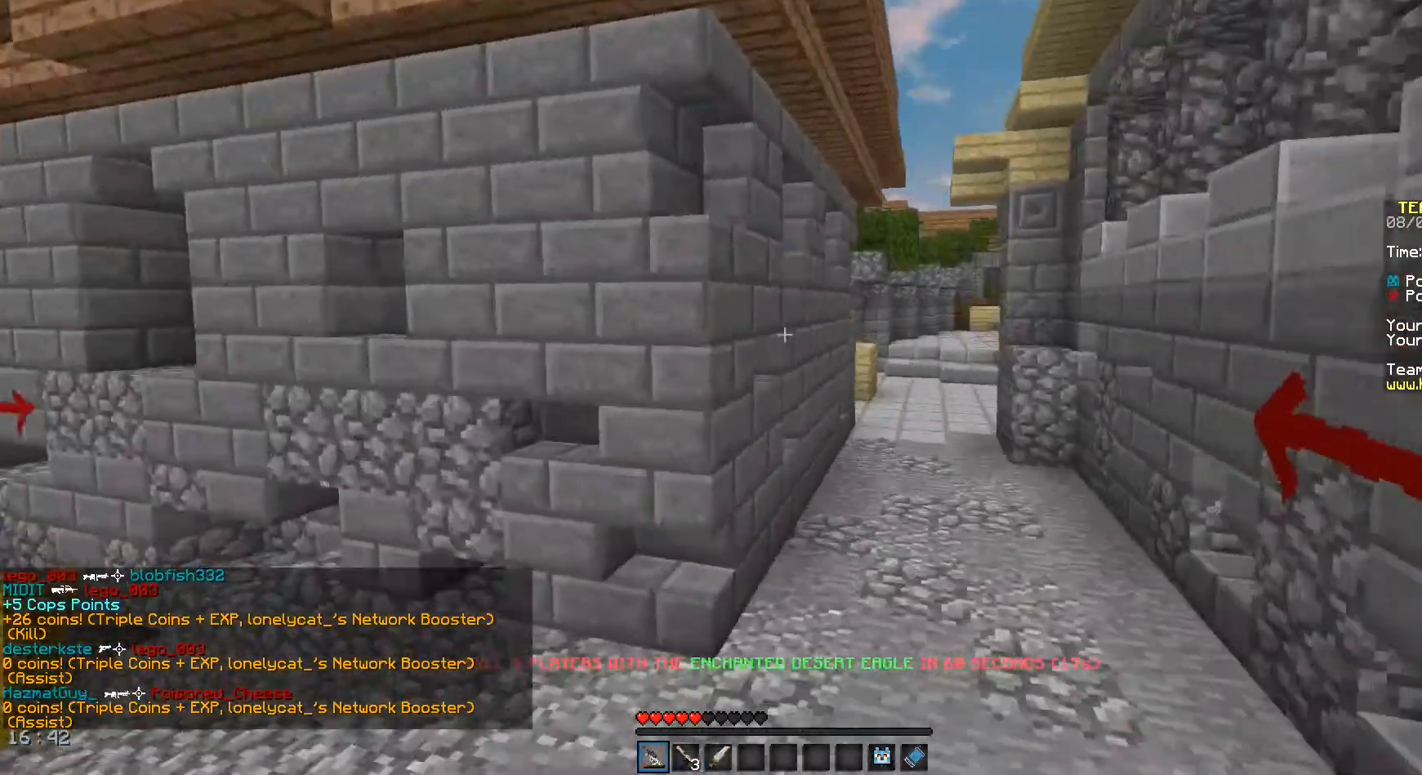
{"keys": ["d", "space", "w"], "mouse": [], "events": [[333, "a", "up"], [417, "d", "down"]]}
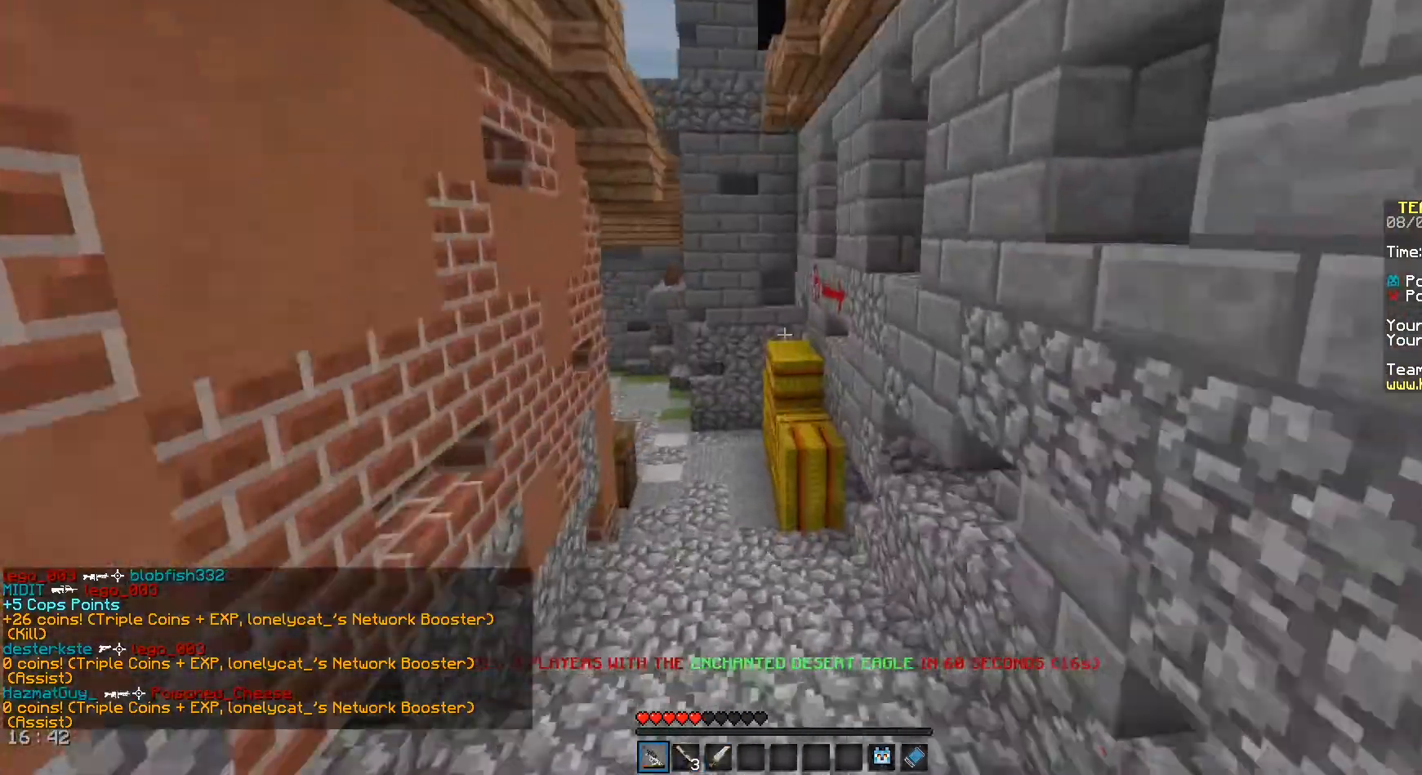
{"keys": ["w"], "mouse": [], "events": [[167, "space", "up"], [292, "d", "up"]]}
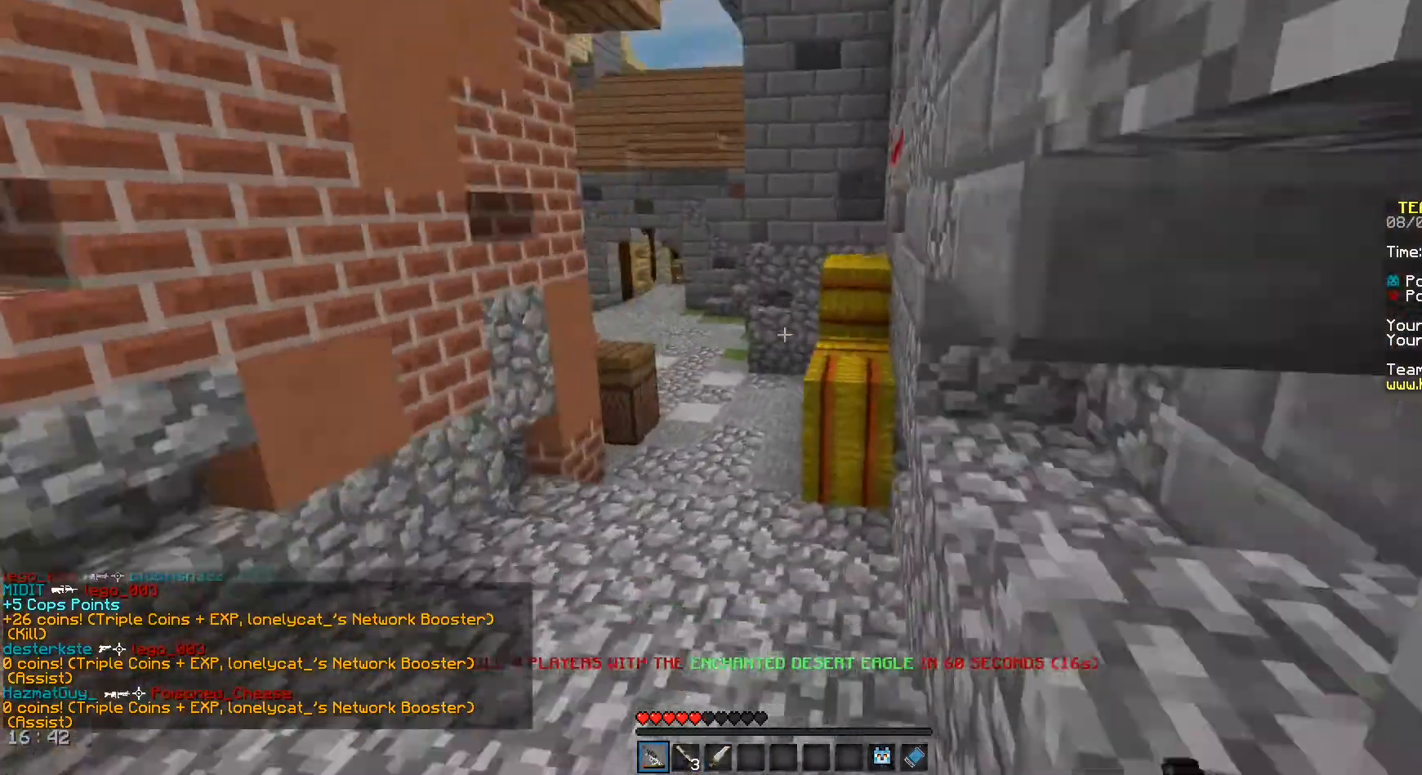
{"keys": ["w"], "mouse": [], "events": []}
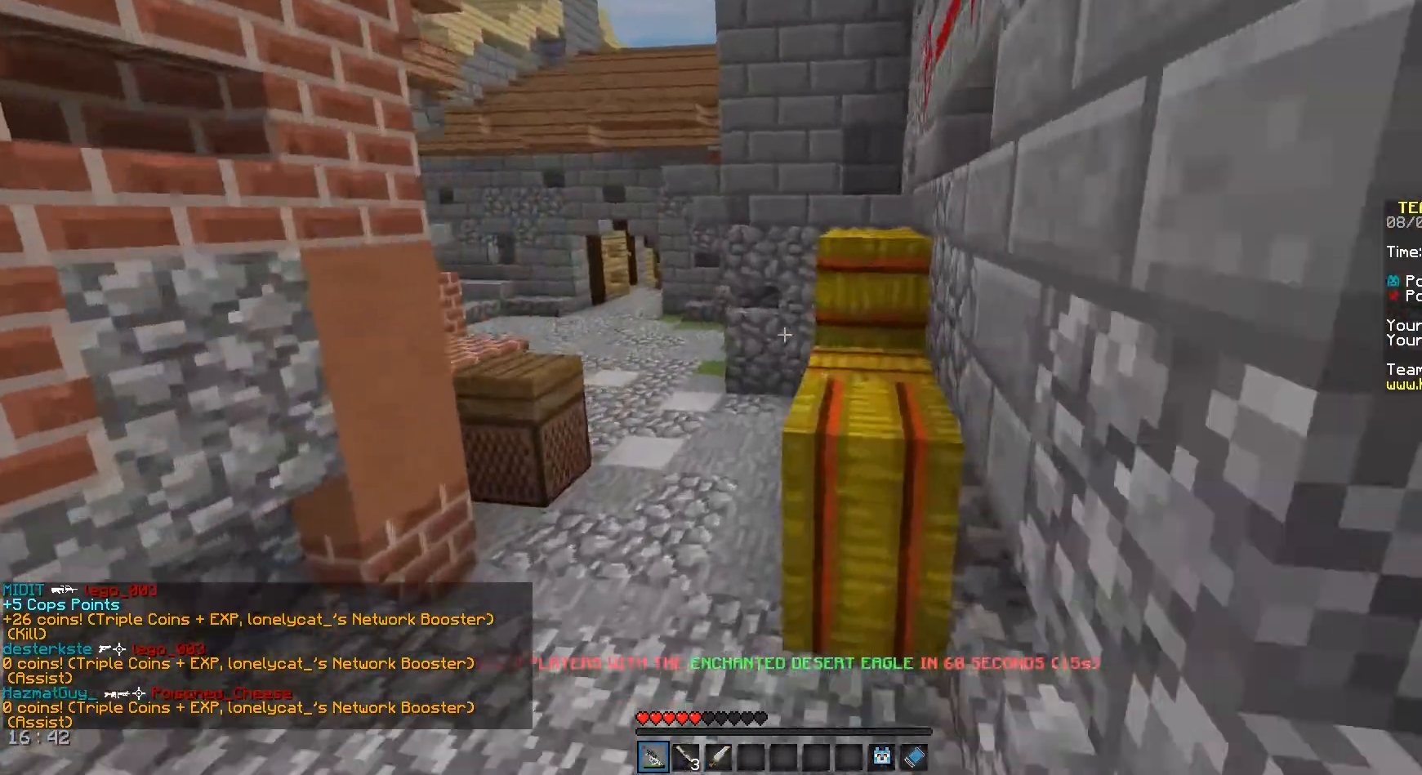
{"keys": ["w"], "mouse": [], "events": [[42, "space", "down"], [167, "d", "down"], [250, "space", "up"], [333, "d", "up"]]}
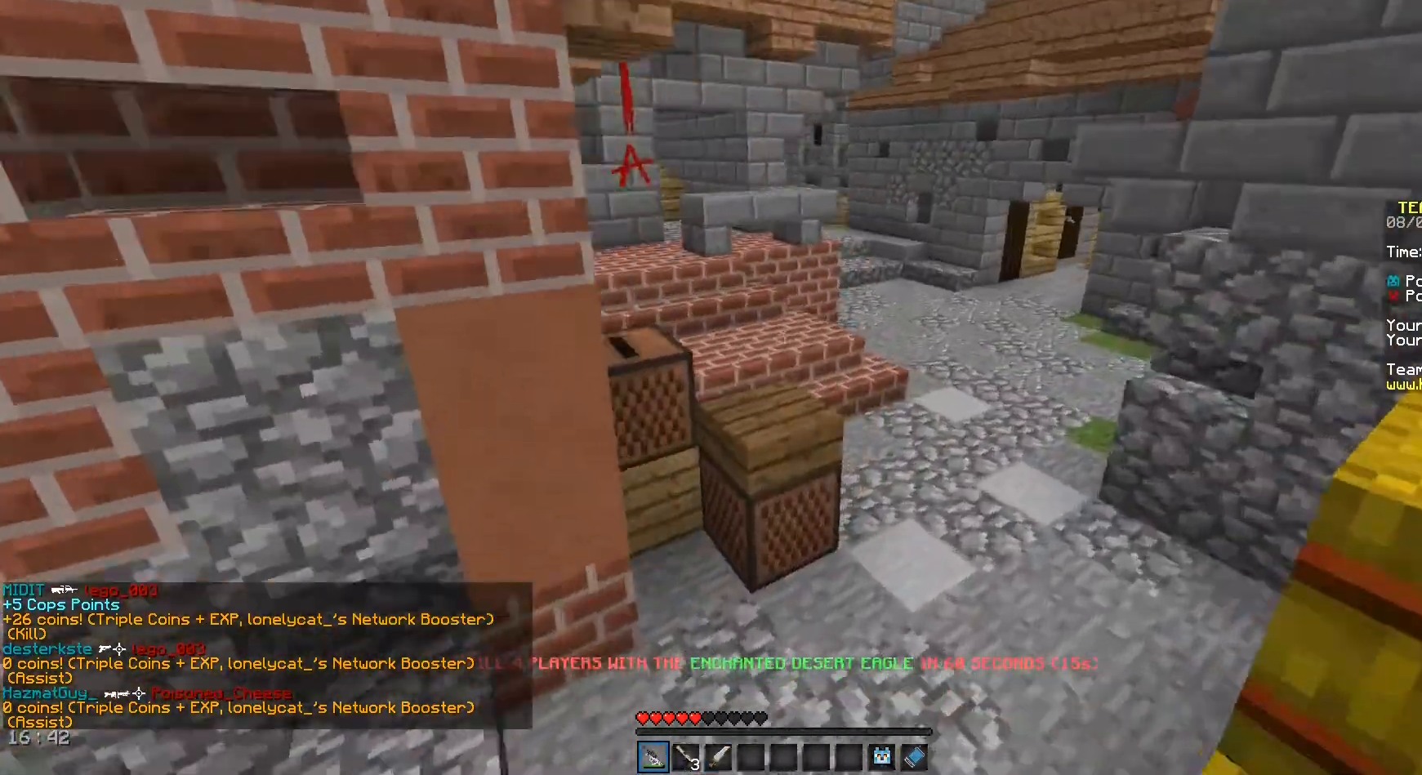
{"keys": ["a", "space", "w"], "mouse": [], "events": [[83, "space", "down"], [250, "a", "down"]]}
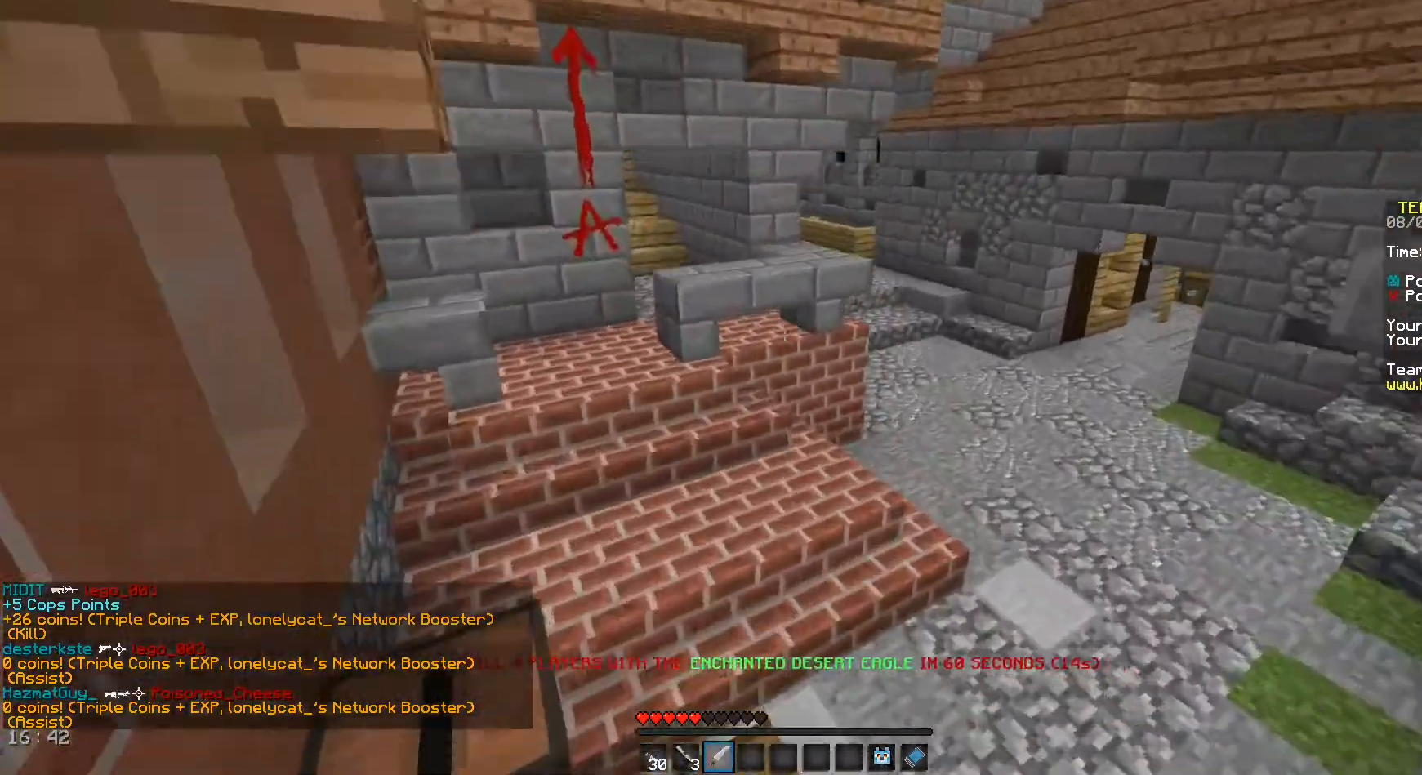
{"keys": ["a", "space", "w"], "mouse": [], "events": []}
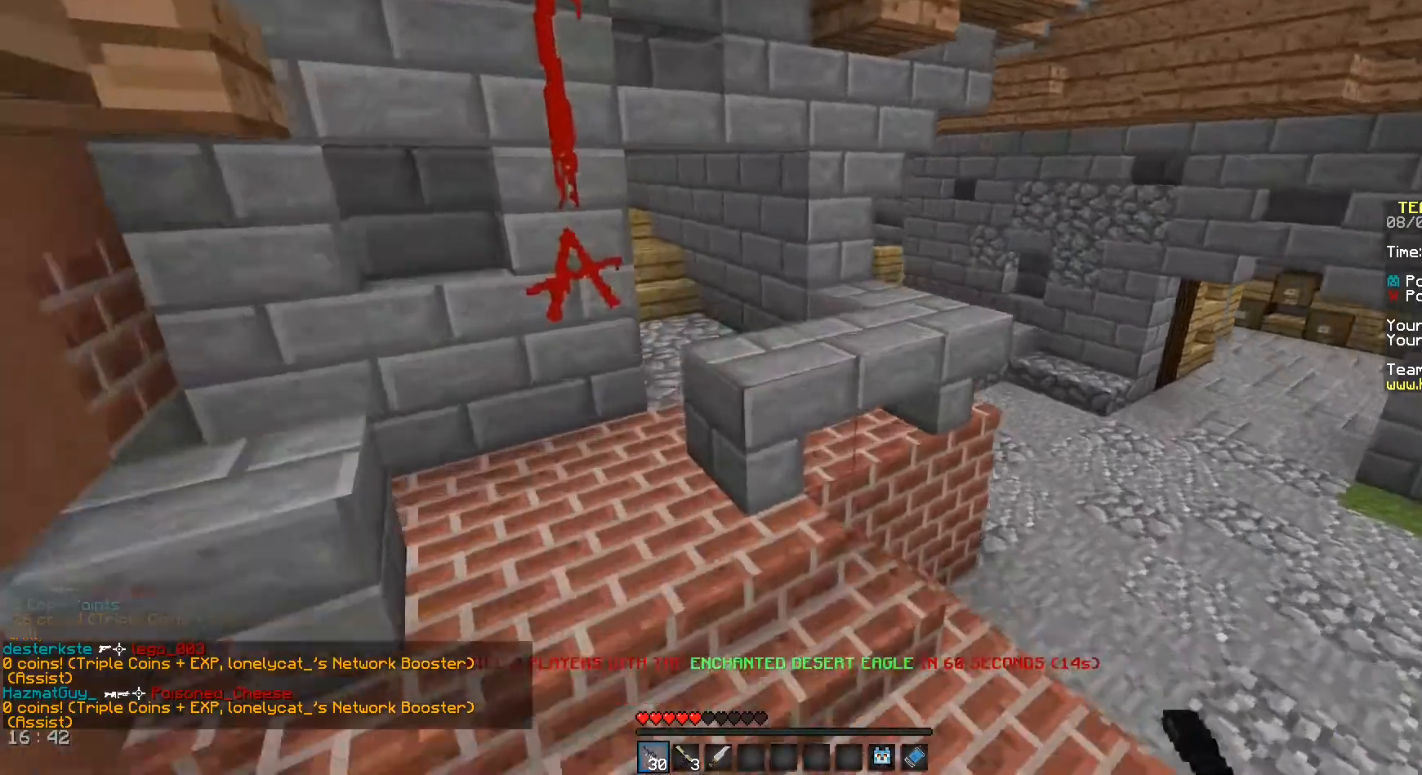
{"keys": ["a", "w"], "mouse": [], "events": [[417, "space", "up"]]}
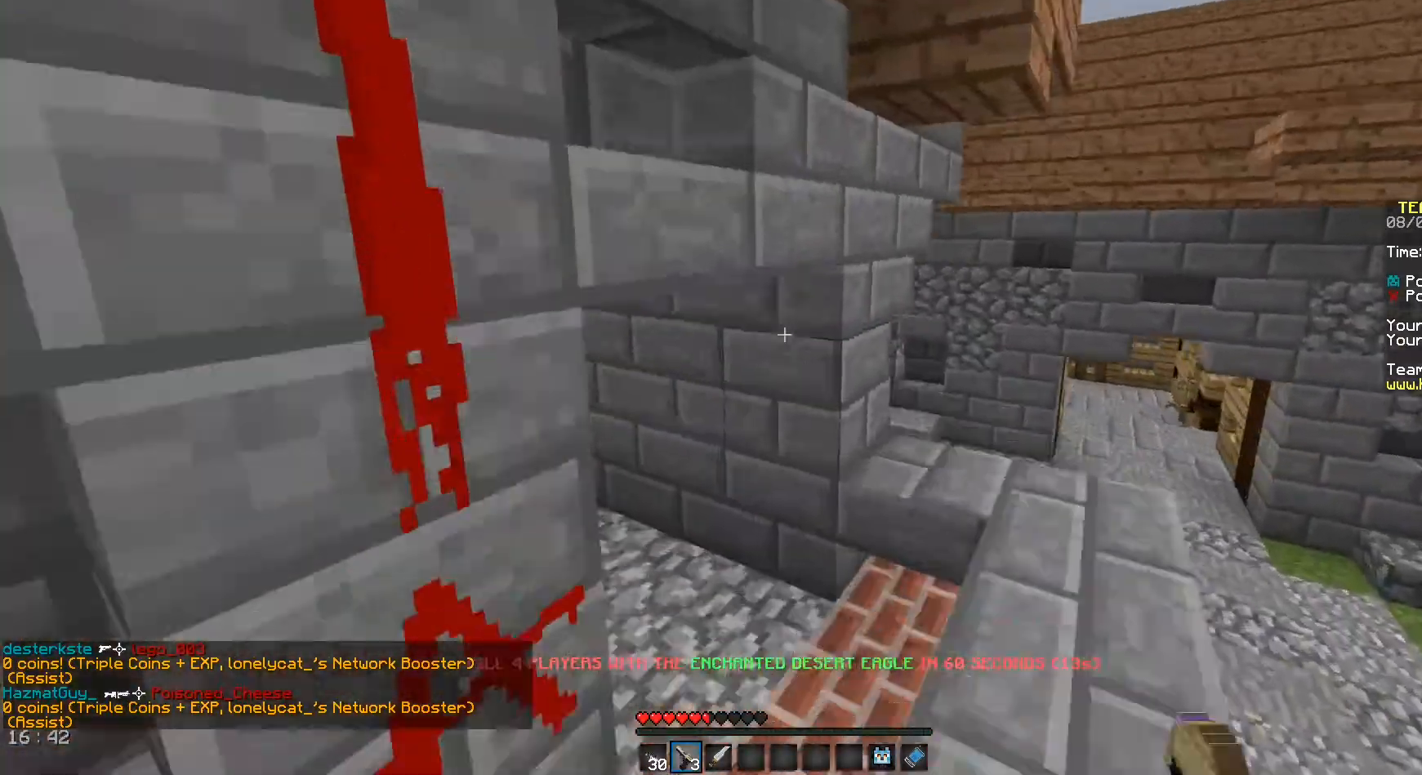
{"keys": ["w"], "mouse": [], "events": [[83, "mouse_right", "down"], [167, "a", "up"], [250, "mouse_right", "up"], [292, "d", "down"], [417, "d", "up"]]}
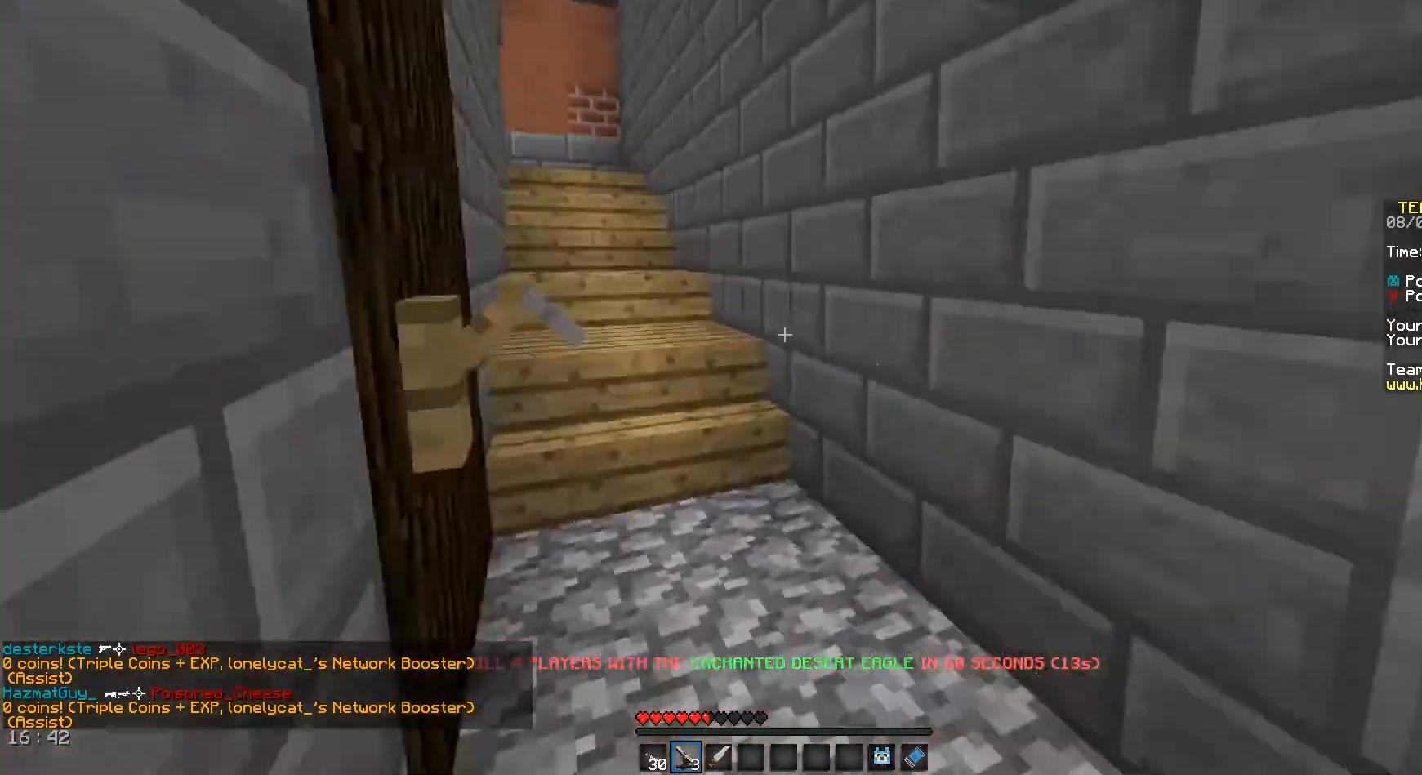
{"keys": ["w"], "mouse": [], "events": [[375, "space", "down"], [500, "space", "up"]]}
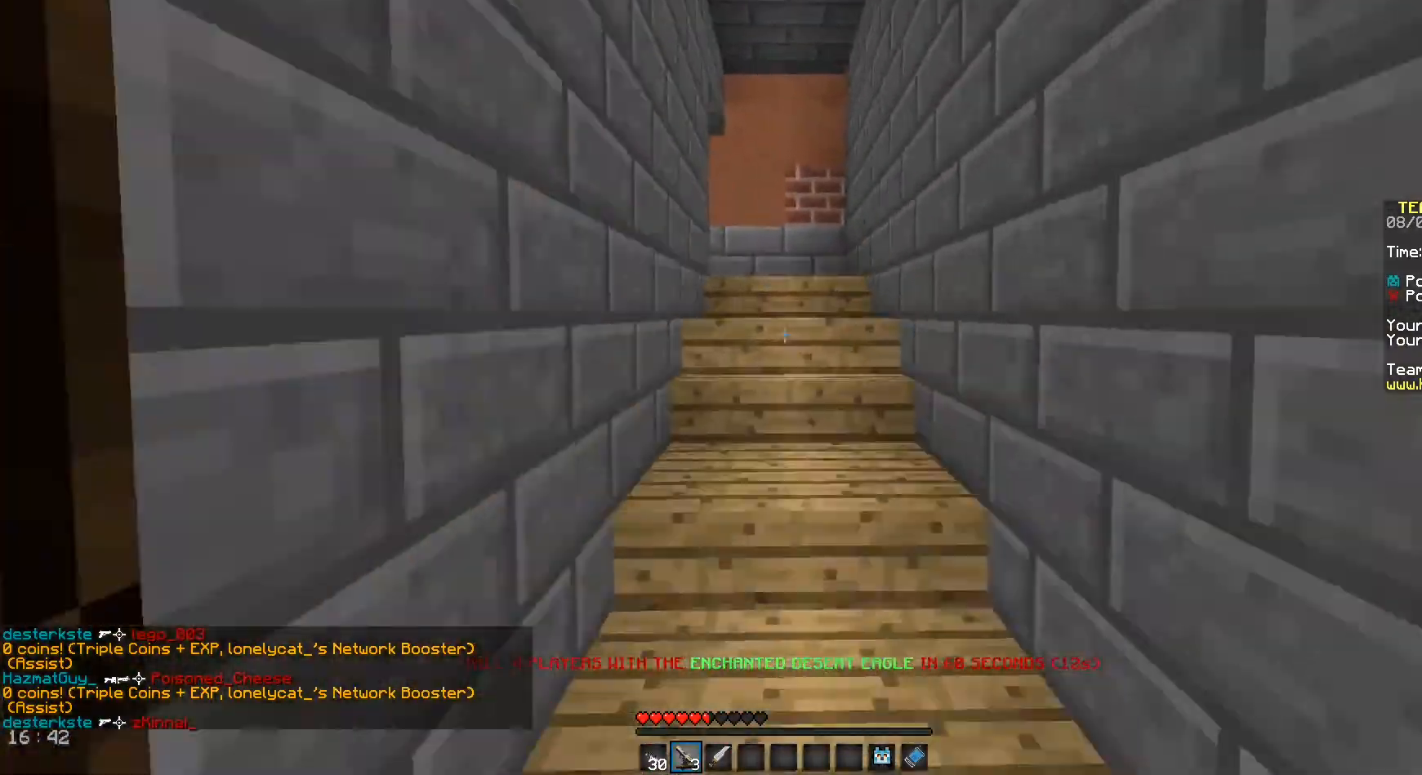
{"keys": ["space", "w"], "mouse": [], "events": [[250, "space", "down"]]}
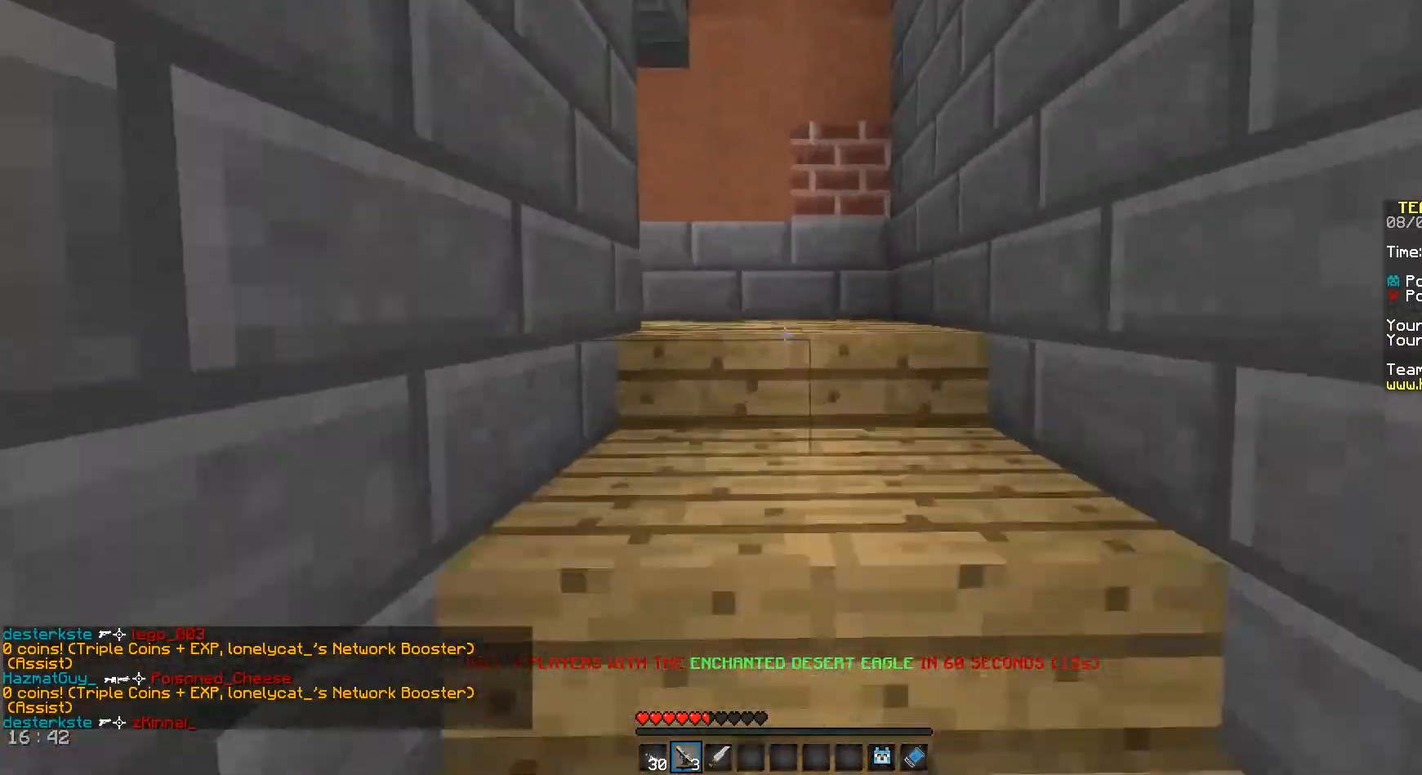
{"keys": ["w"], "mouse": [], "events": [[42, "space", "up"]]}
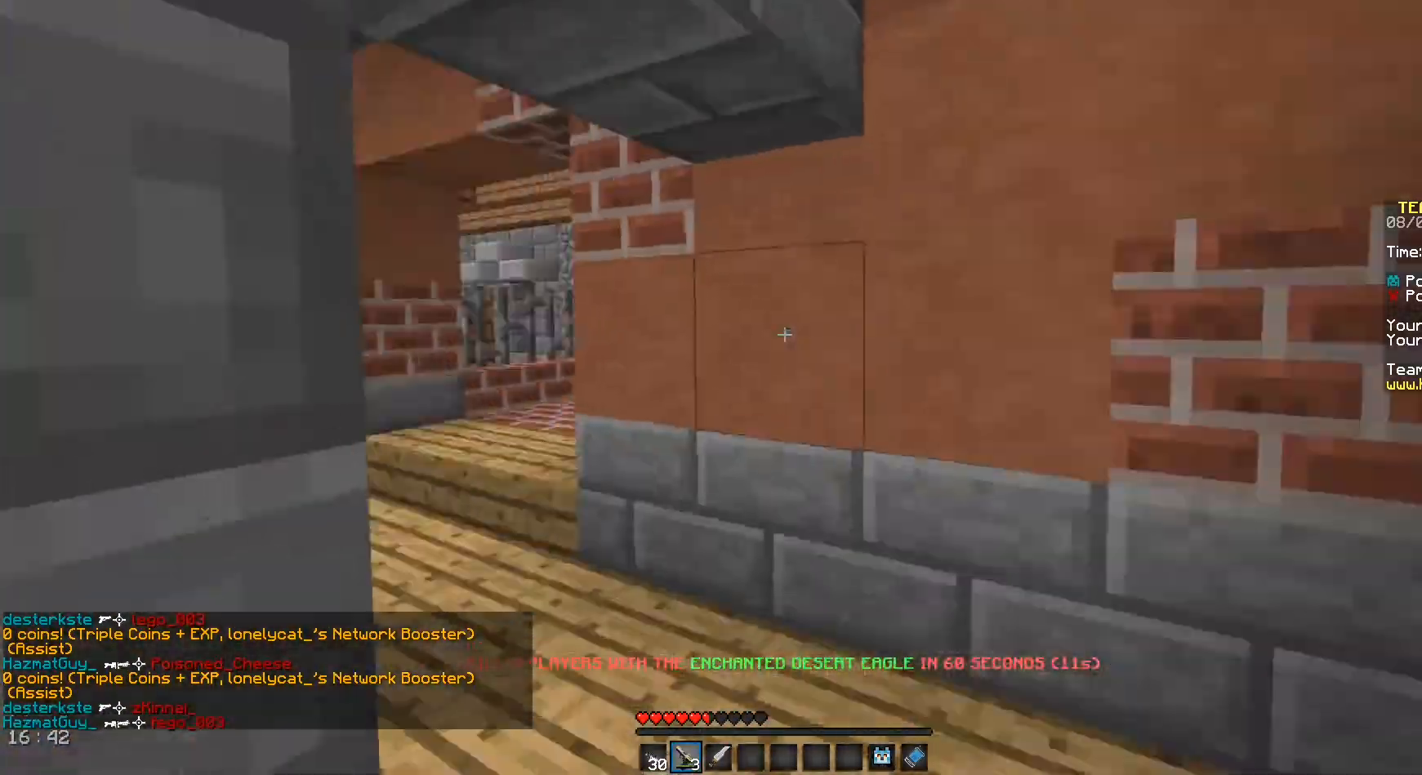
{"keys": ["w"], "mouse": [], "events": [[250, "space", "down"], [458, "space", "up"]]}
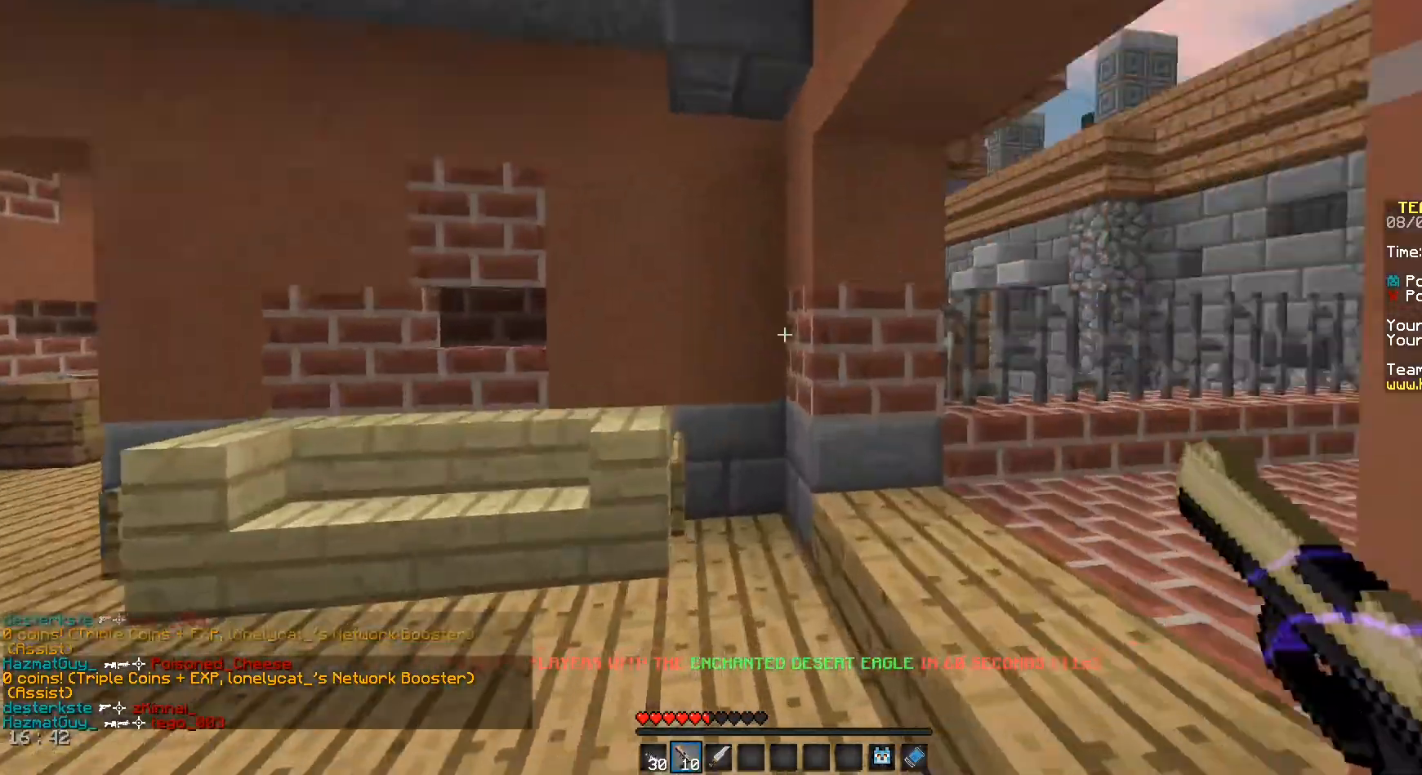
{"keys": ["w"], "mouse": [], "events": []}
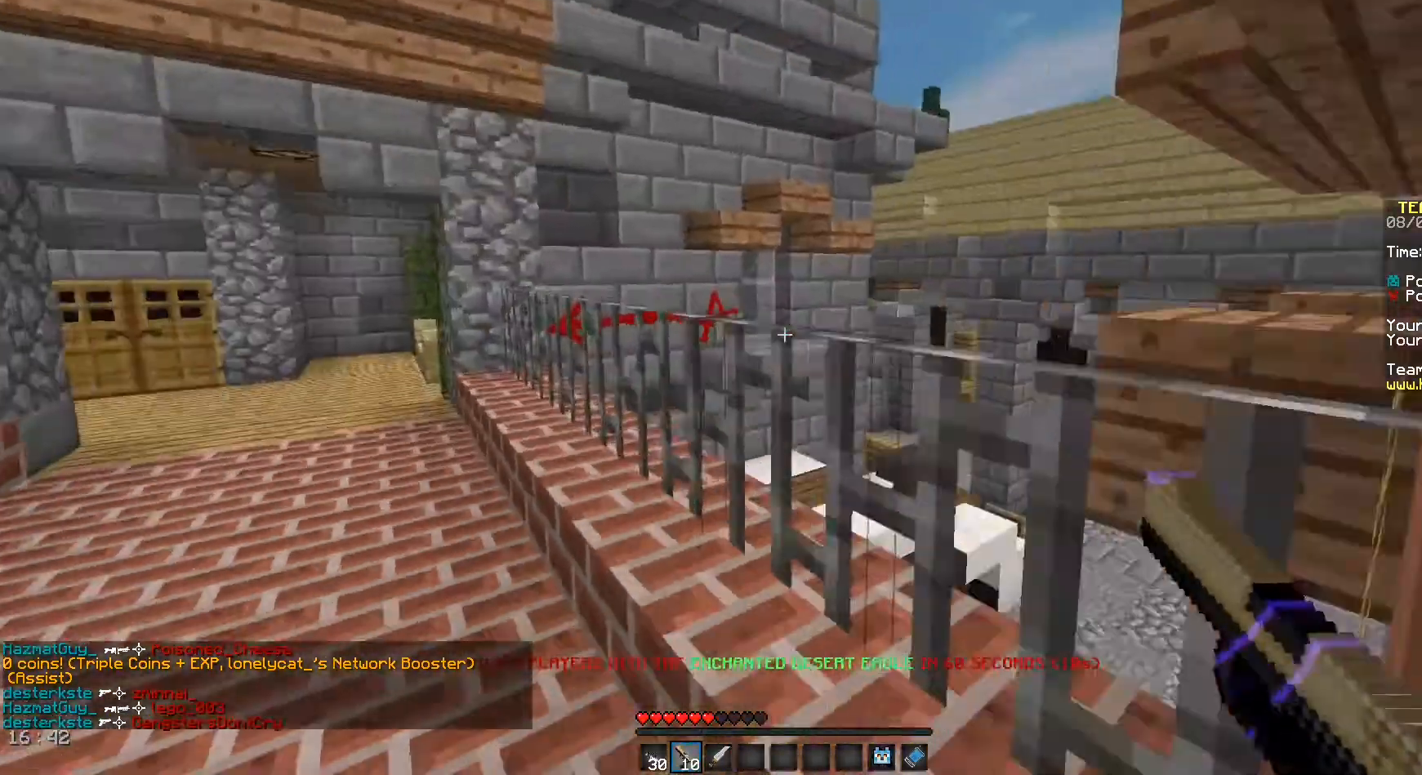
{"keys": ["a", "w"], "mouse": [], "events": [[250, "space", "down"], [375, "a", "down"], [417, "space", "up"]]}
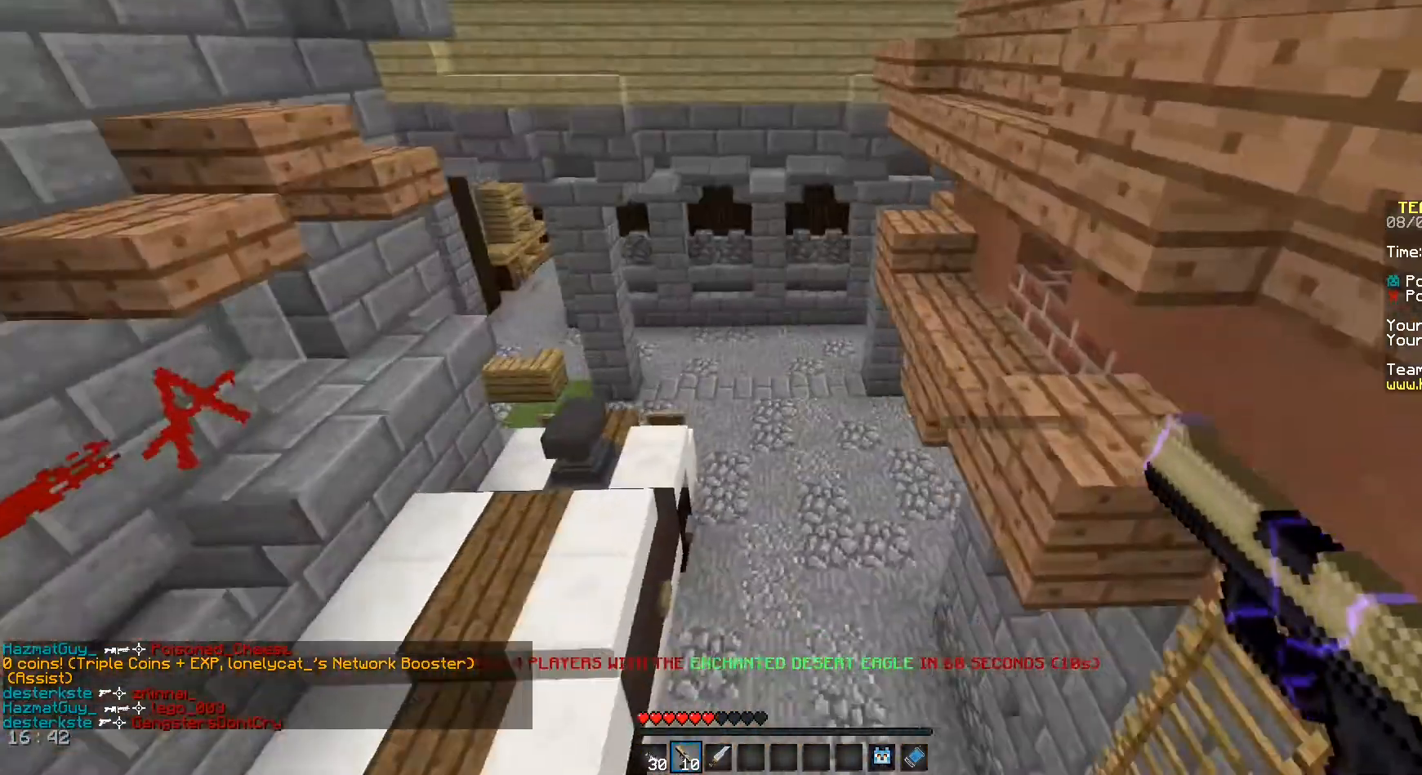
{"keys": ["a", "space", "w"], "mouse": [], "events": [[125, "space", "down"]]}
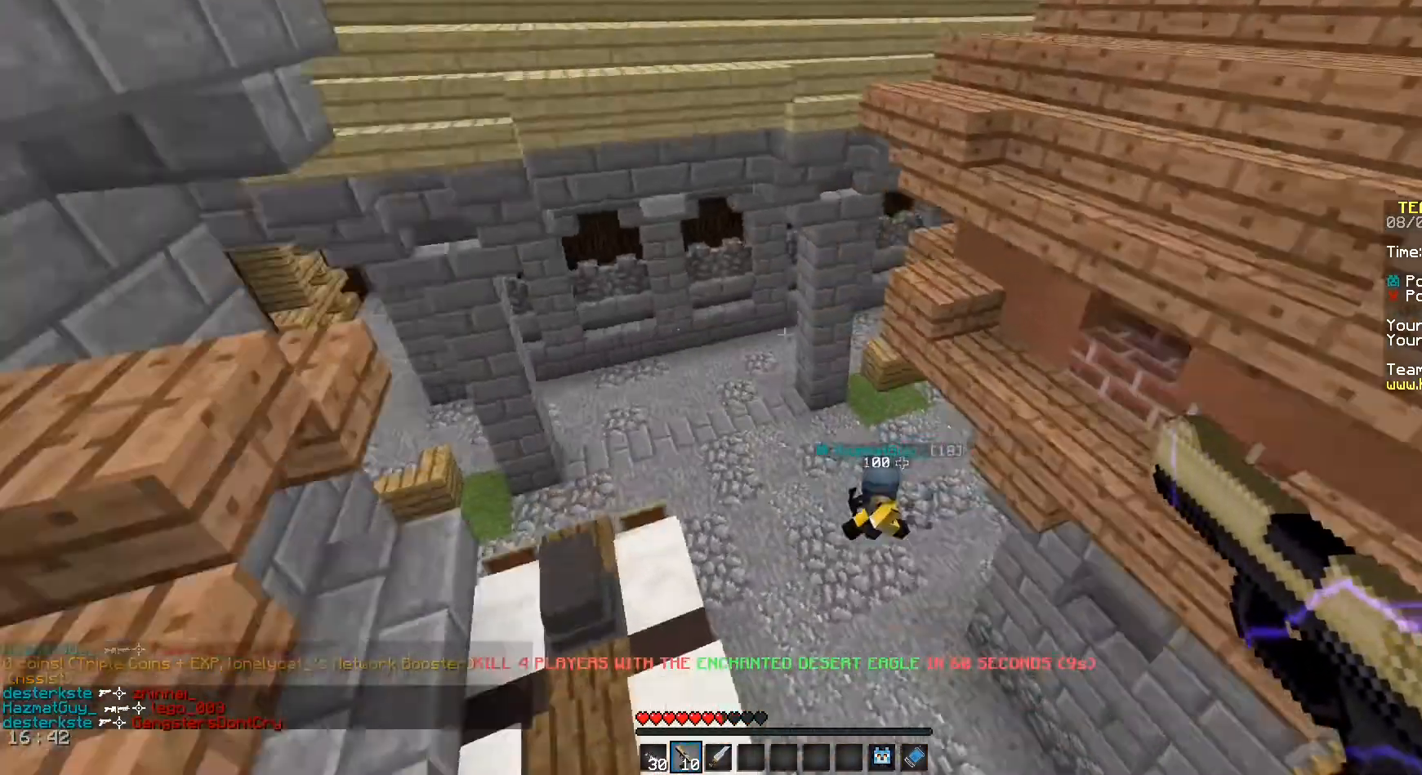
{"keys": ["d", "w"], "mouse": [], "events": [[208, "space", "up"], [375, "a", "up"], [458, "d", "down"]]}
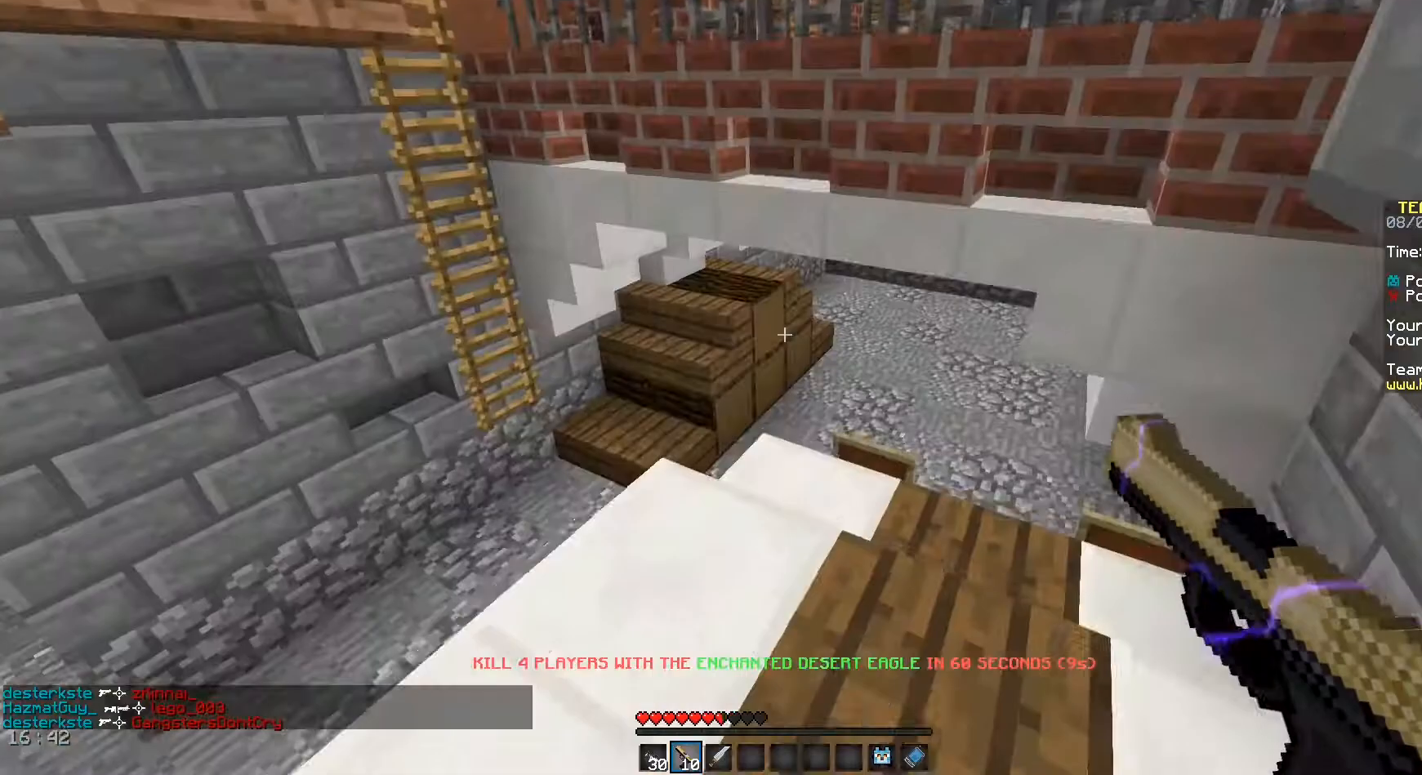
{"keys": ["a", "space", "w"], "mouse": [], "events": [[125, "d", "up"], [167, "space", "down"], [250, "a", "down"]]}
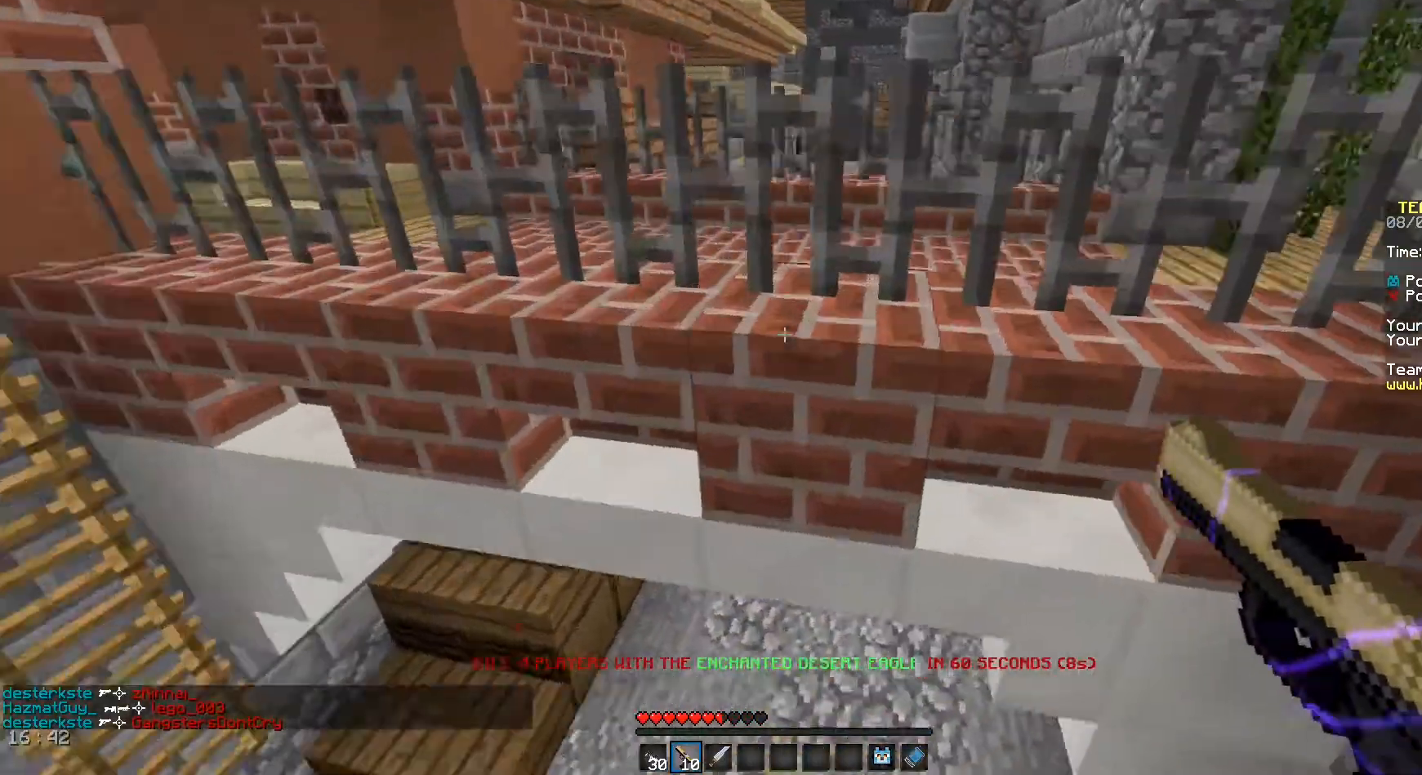
{"keys": ["w"], "mouse": [], "events": [[167, "space", "up"], [375, "a", "up"]]}
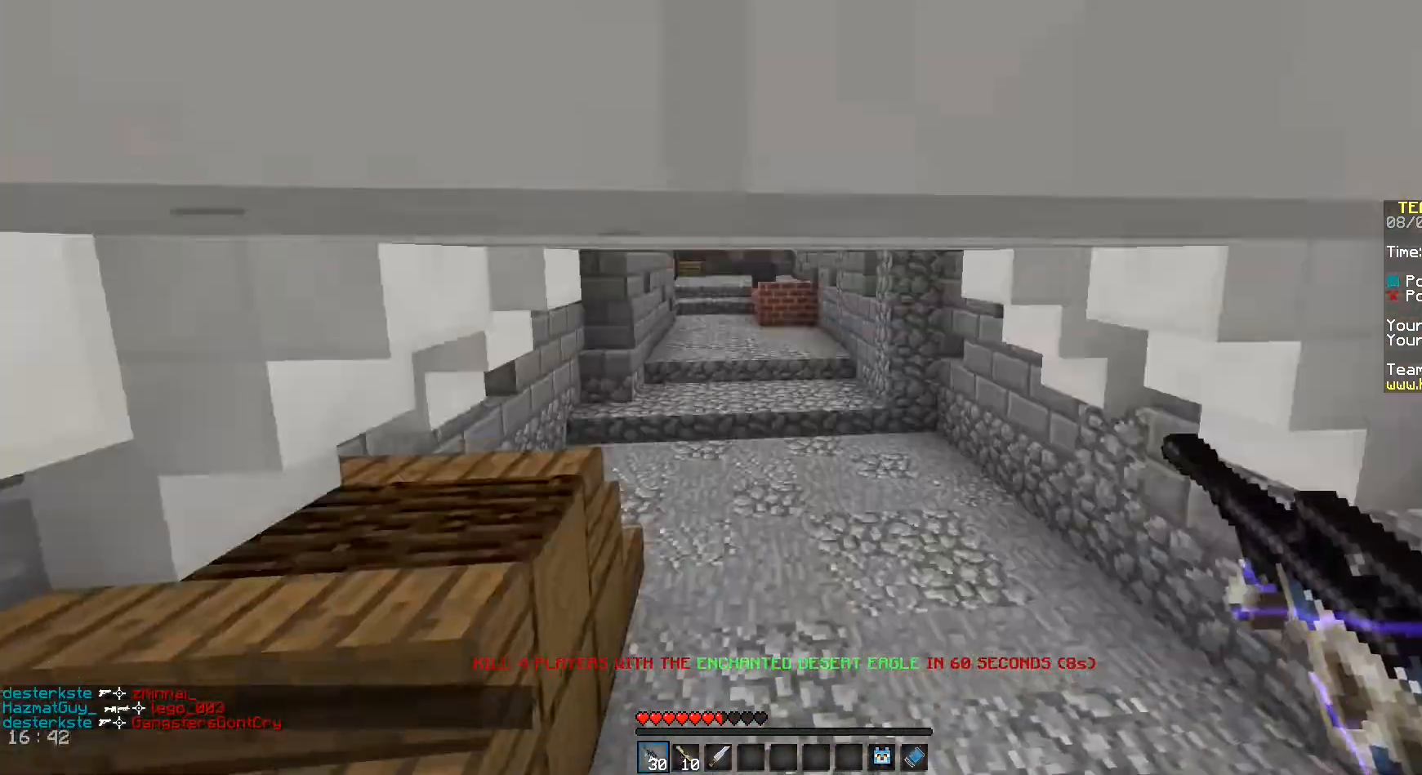
{"keys": ["w"], "mouse": [], "events": []}
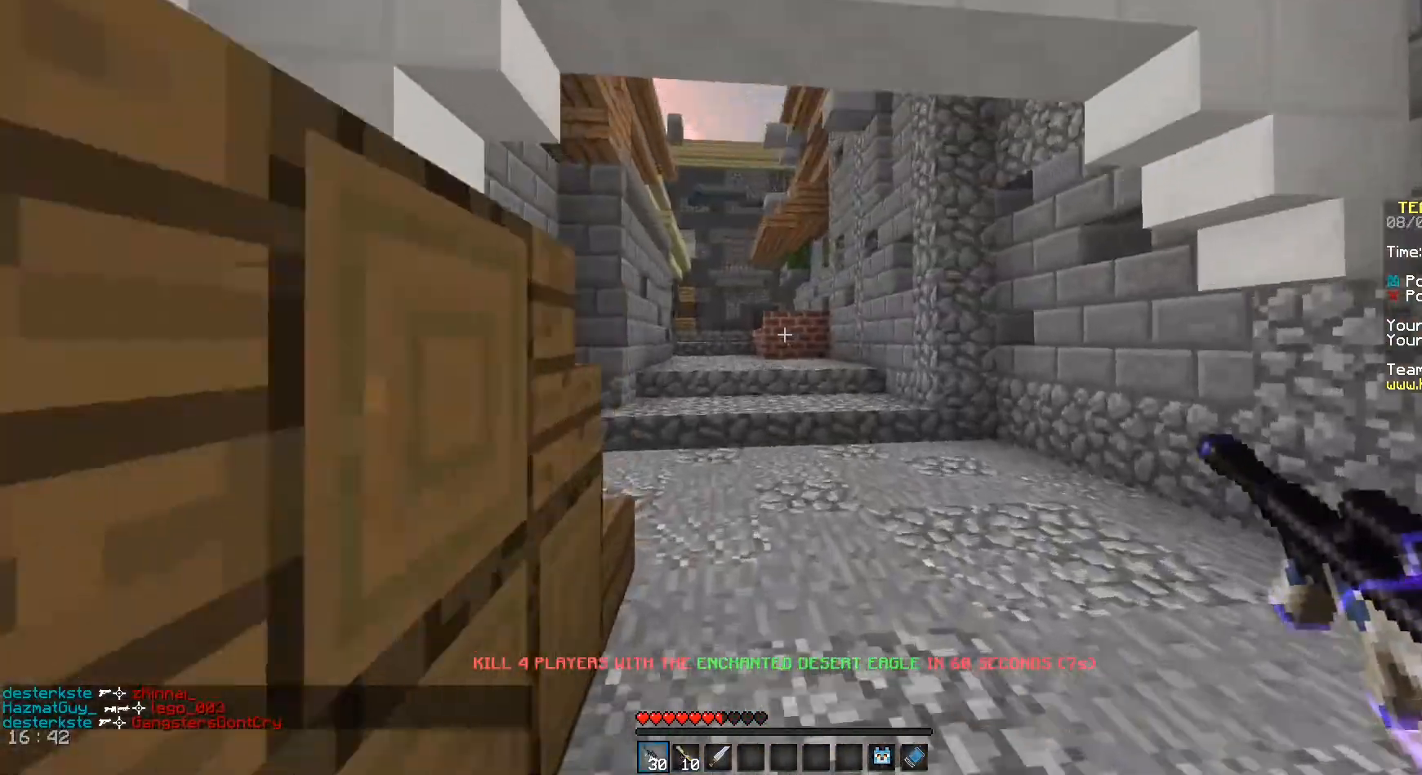
{"keys": ["w"], "mouse": [], "events": []}
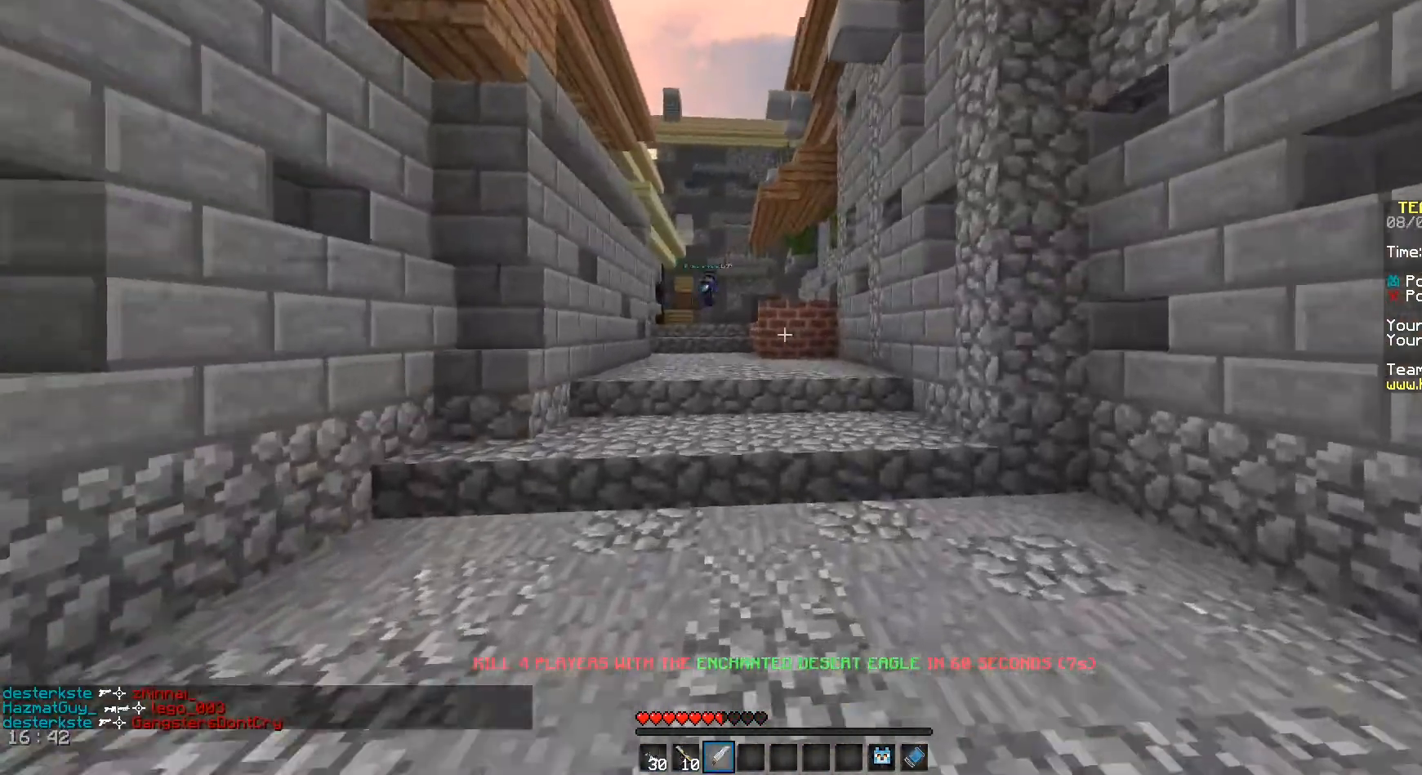
{"keys": ["space", "w"], "mouse": [], "events": [[375, "space", "down"]]}
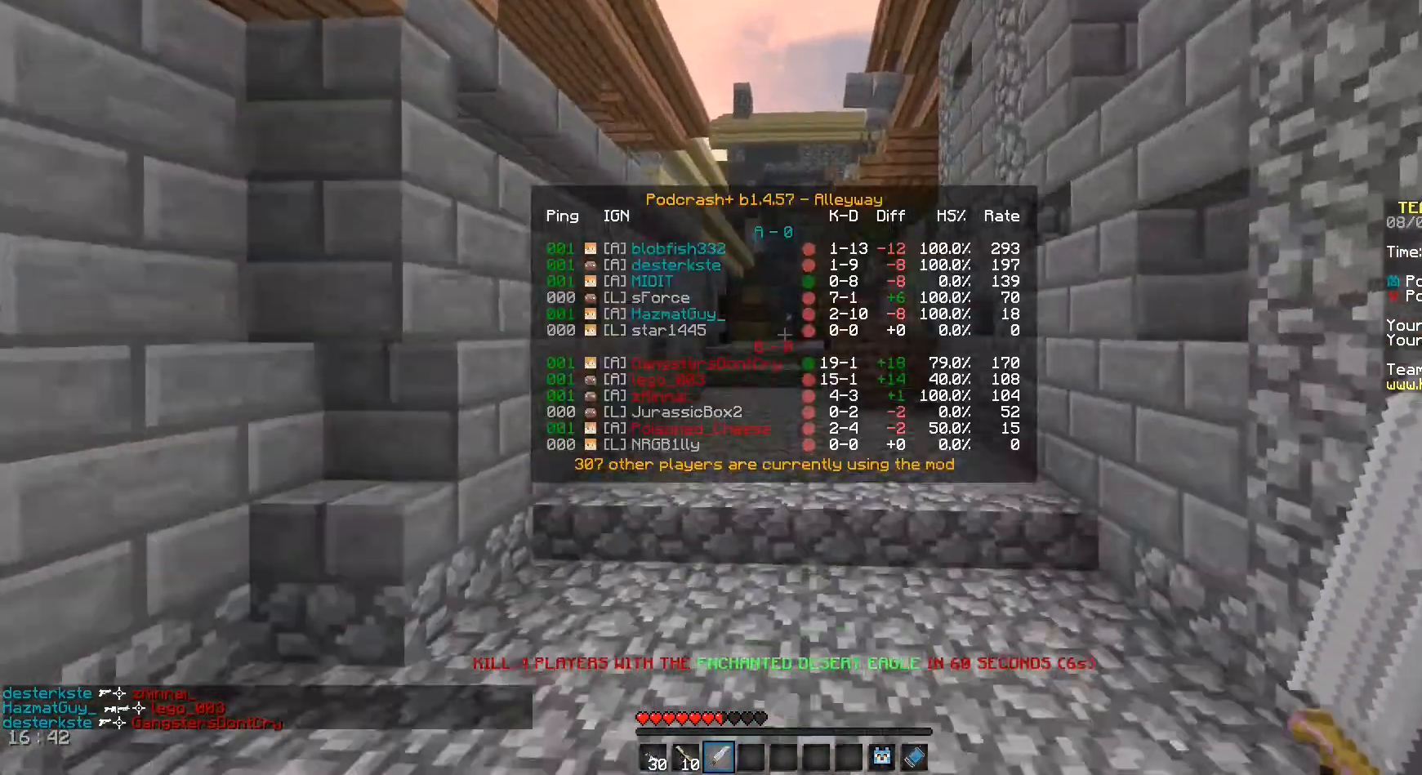
{"keys": ["space", "w"], "mouse": [], "events": [[42, "space", "up"], [333, "space", "down"]]}
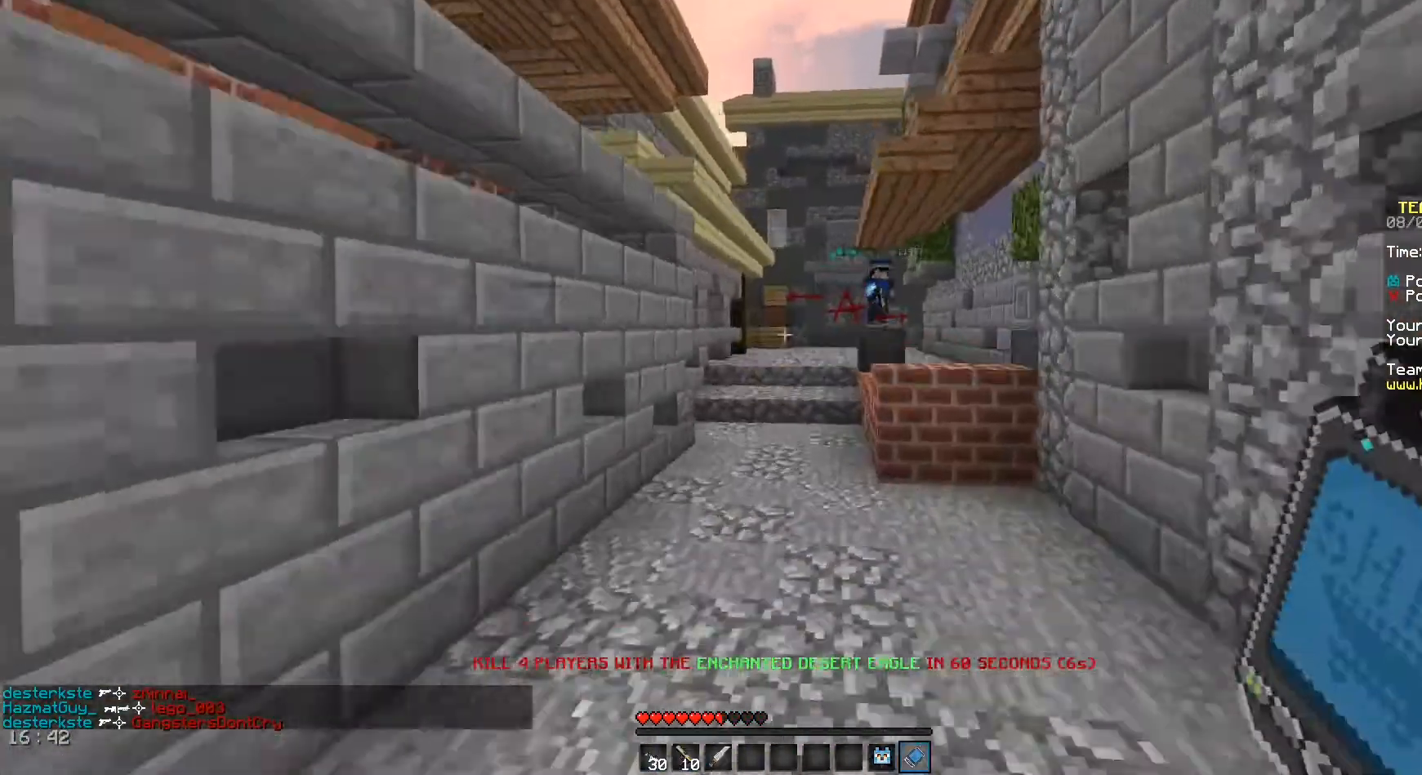
{"keys": ["space", "w"], "mouse": [], "events": [[292, "mouse_left", "down"], [500, "mouse_left", "up"]]}